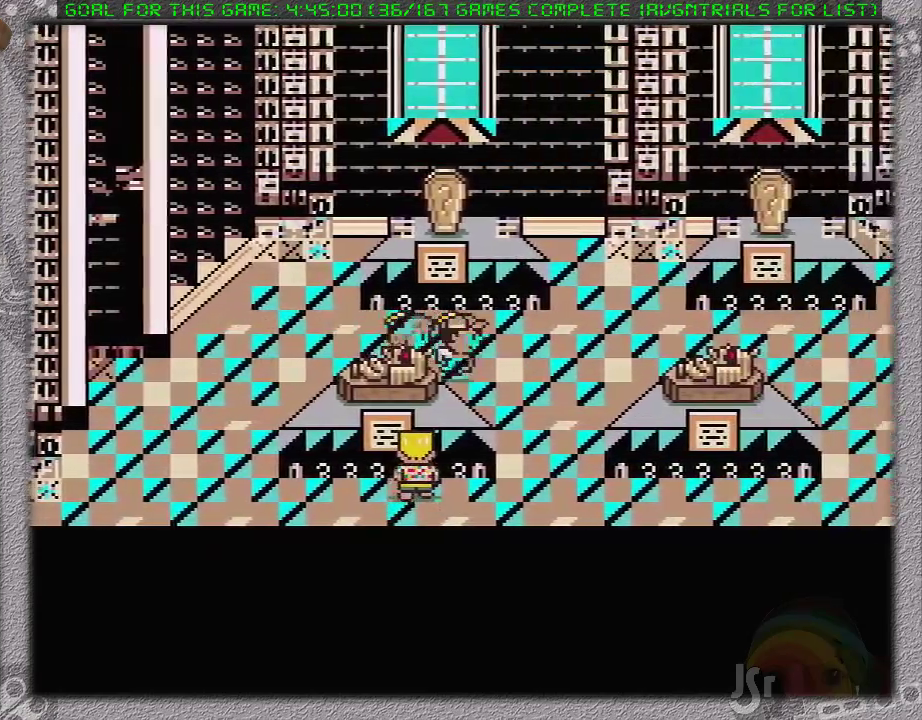
Gameplay with a controller (Nintendo layout); each line is a JSON object with the inputs held at the frame after it. "events" lists button and stick changes between this image and that frame as [ms after this image, input, new state], when the widget could be followed in between. Not read: L1 L3 R3.
{"buttons": ["DPAD_RIGHT"], "events": []}
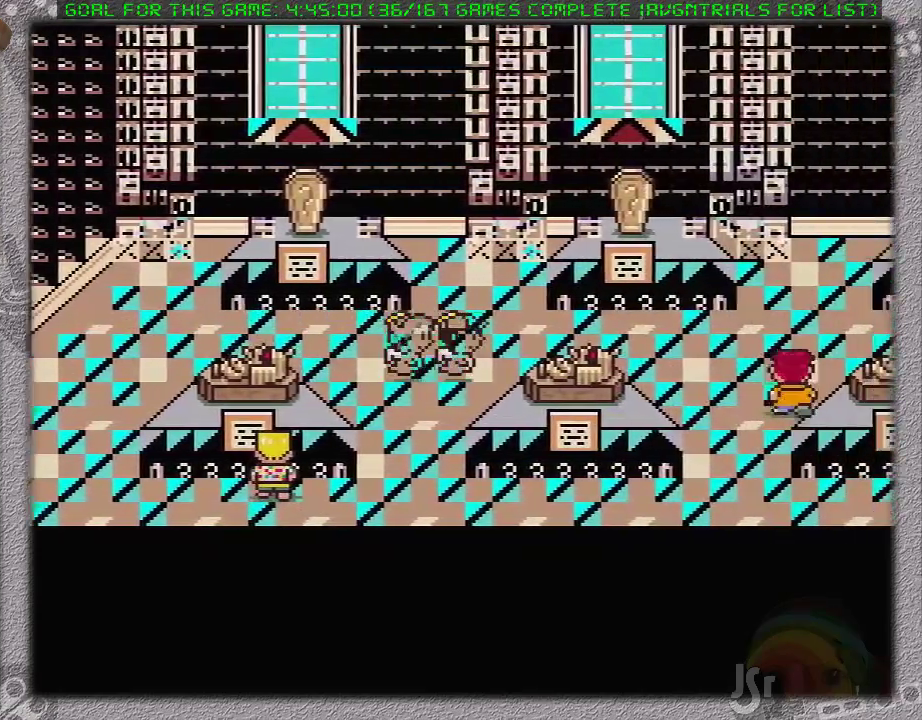
{"buttons": ["DPAD_RIGHT"], "events": []}
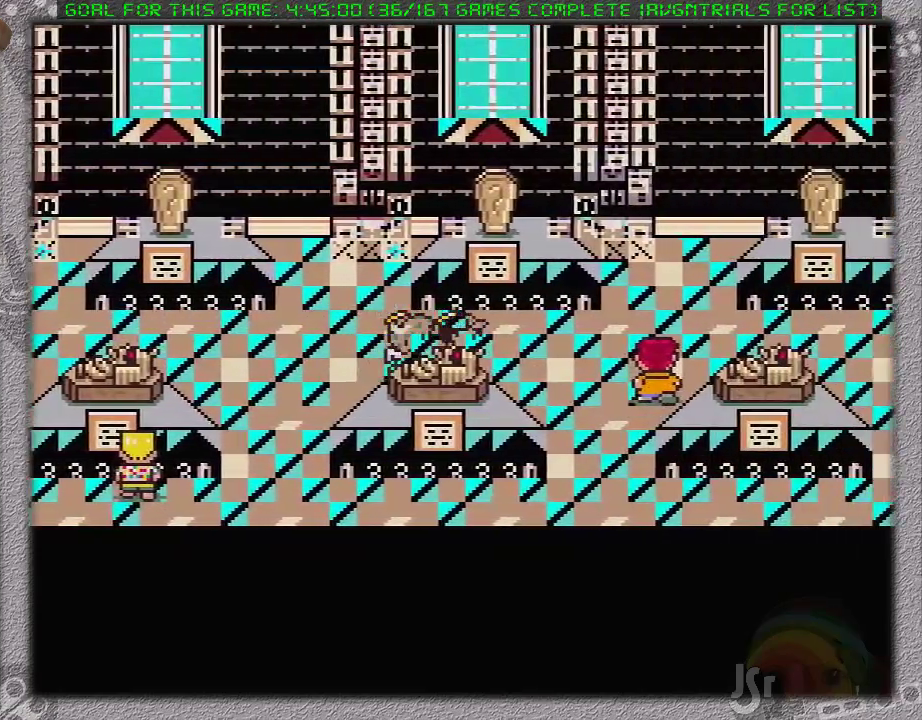
{"buttons": ["DPAD_RIGHT"], "events": []}
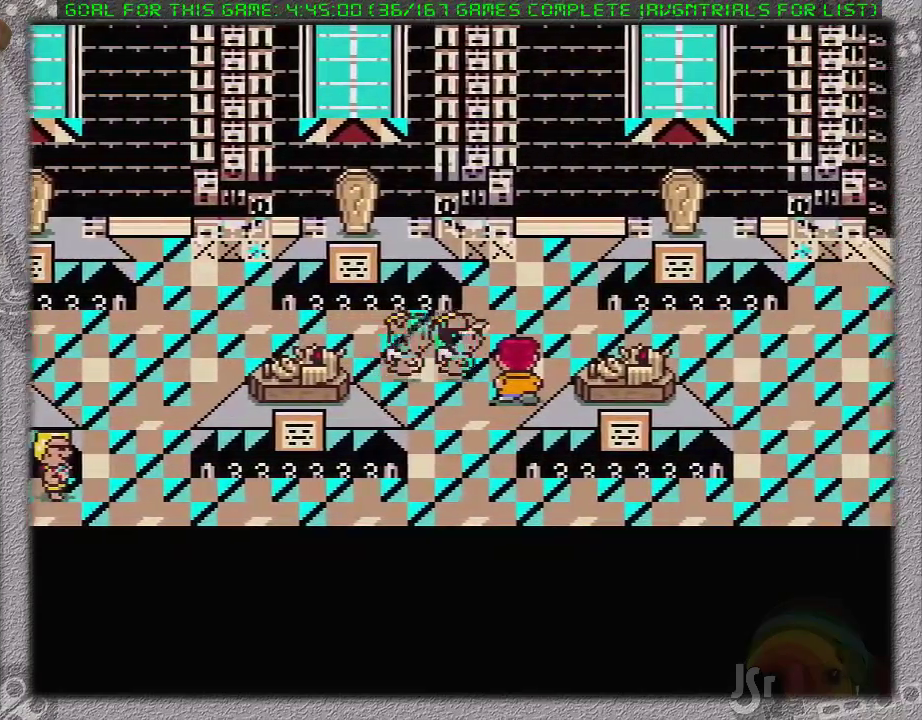
{"buttons": ["DPAD_RIGHT"], "events": []}
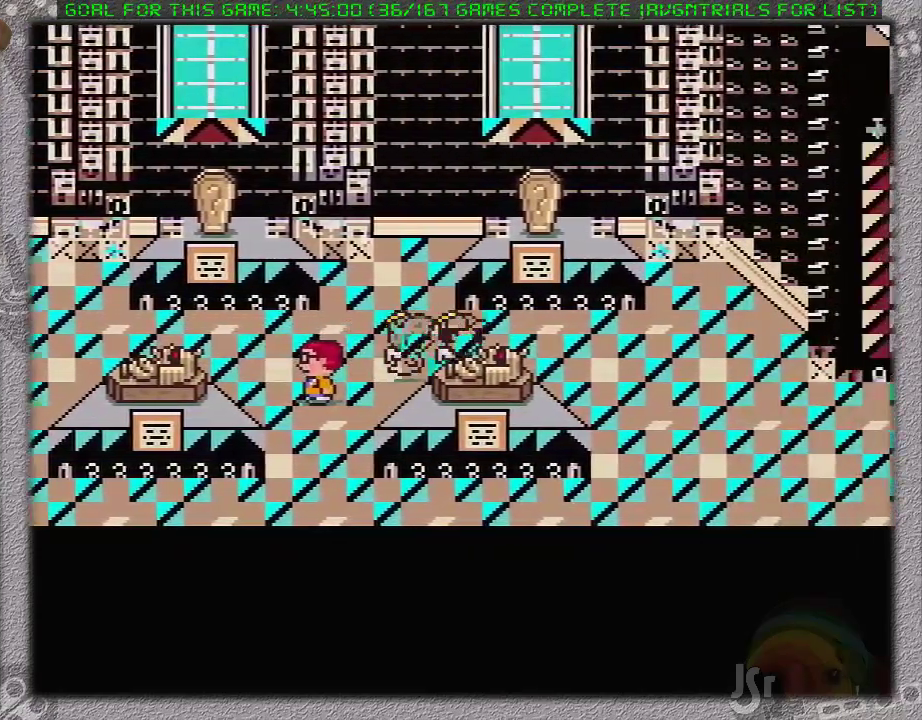
{"buttons": ["DPAD_RIGHT"], "events": []}
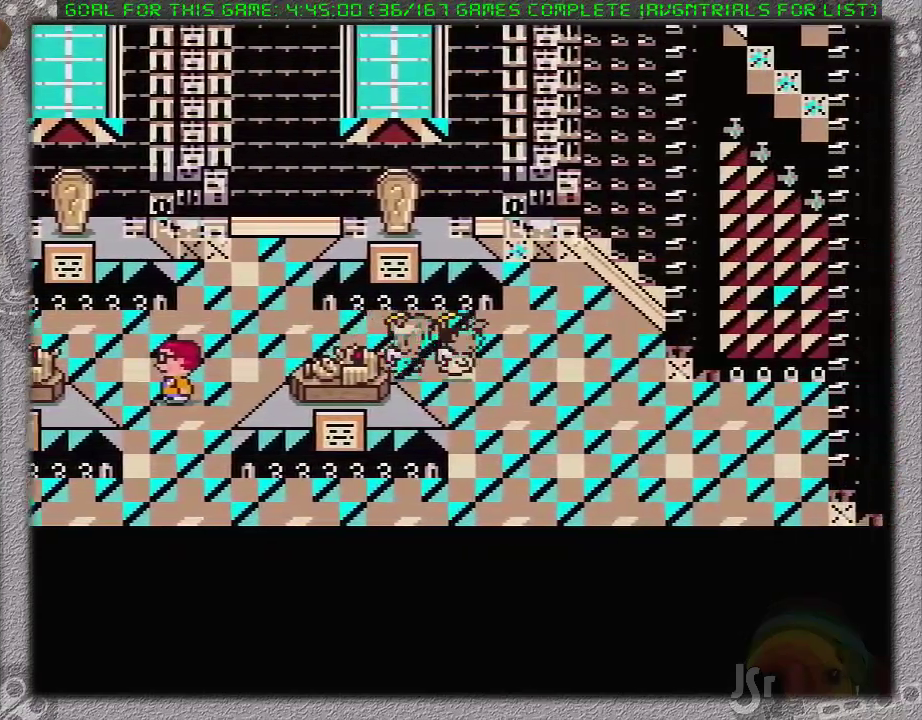
{"buttons": ["DPAD_DOWN", "DPAD_RIGHT"], "events": [[433, "DPAD_DOWN", "down"]]}
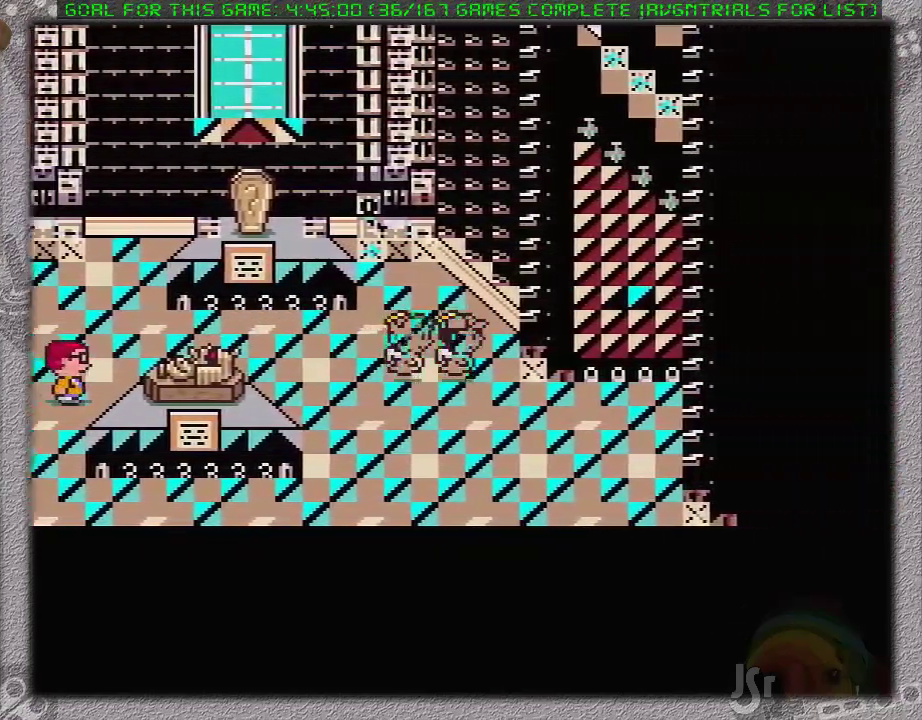
{"buttons": ["DPAD_RIGHT"], "events": [[83, "DPAD_DOWN", "up"]]}
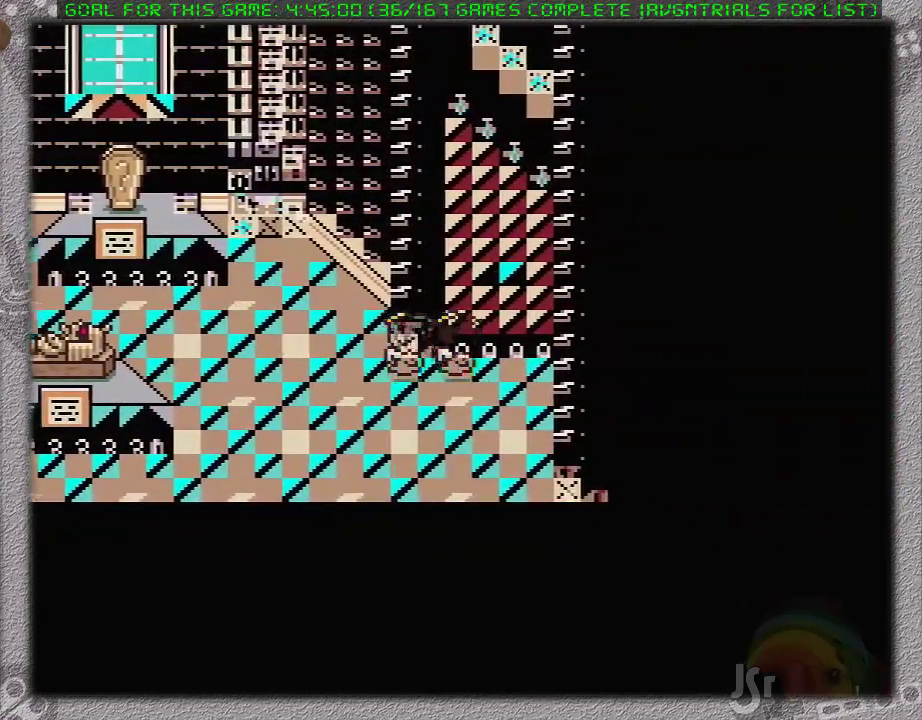
{"buttons": [], "events": [[433, "DPAD_RIGHT", "up"]]}
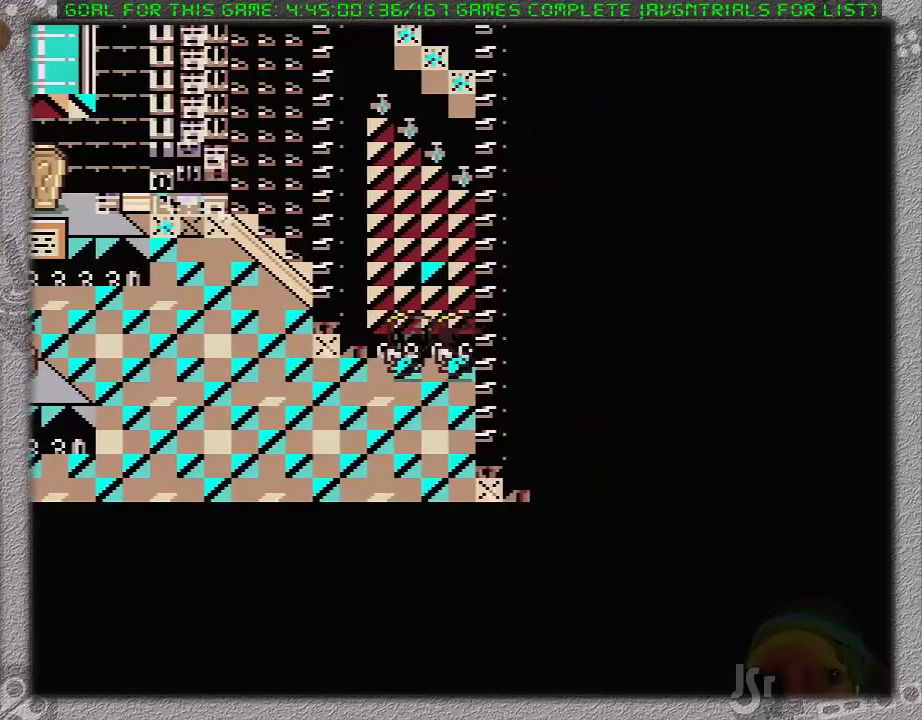
{"buttons": [], "events": []}
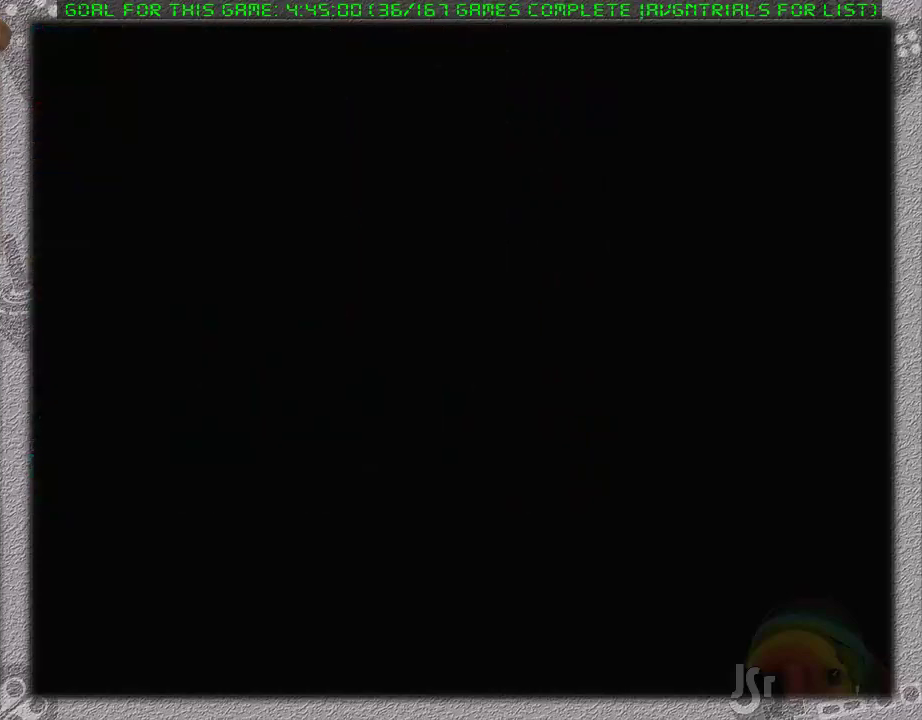
{"buttons": [], "events": []}
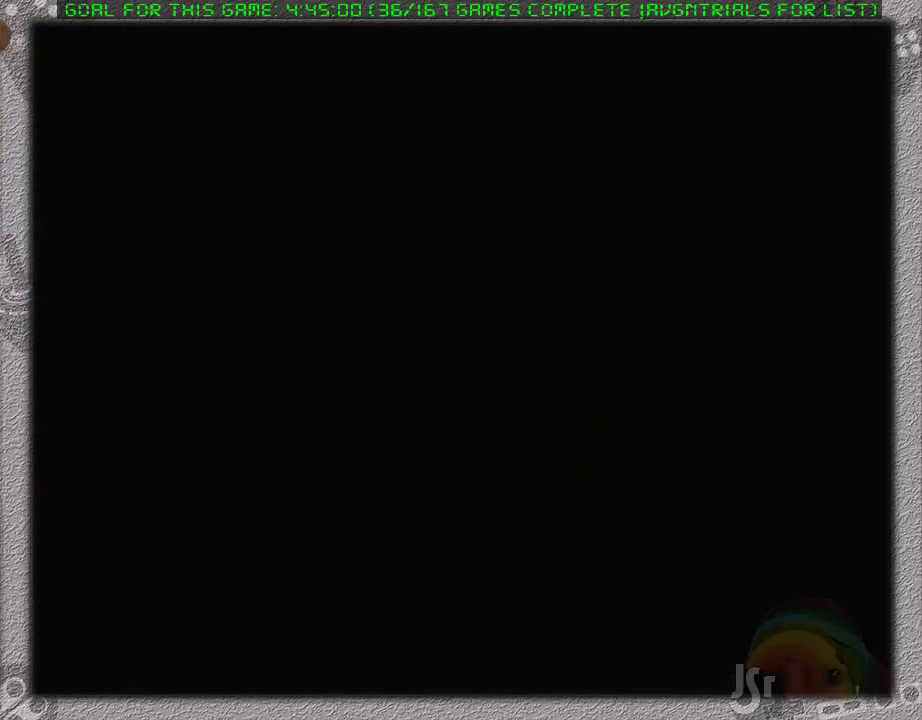
{"buttons": [], "events": []}
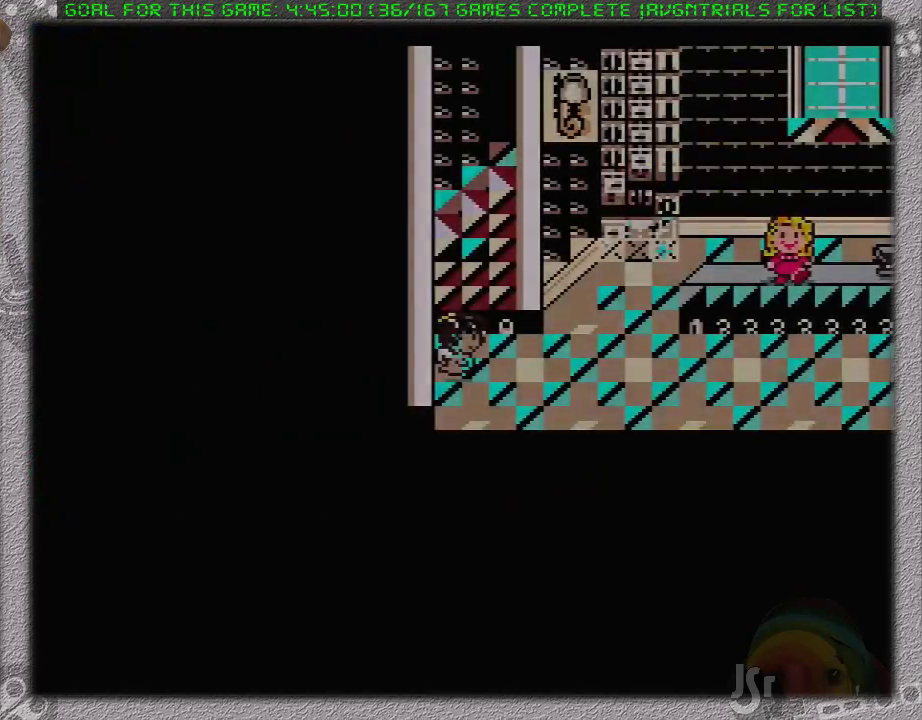
{"buttons": ["DPAD_RIGHT"], "events": [[50, "DPAD_RIGHT", "down"]]}
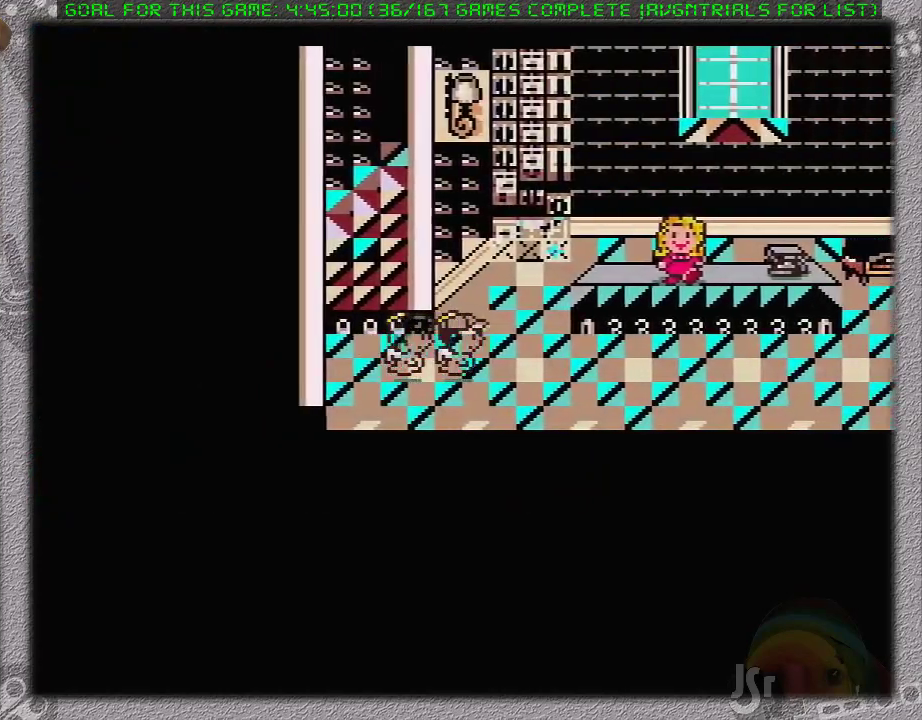
{"buttons": ["DPAD_RIGHT"], "events": []}
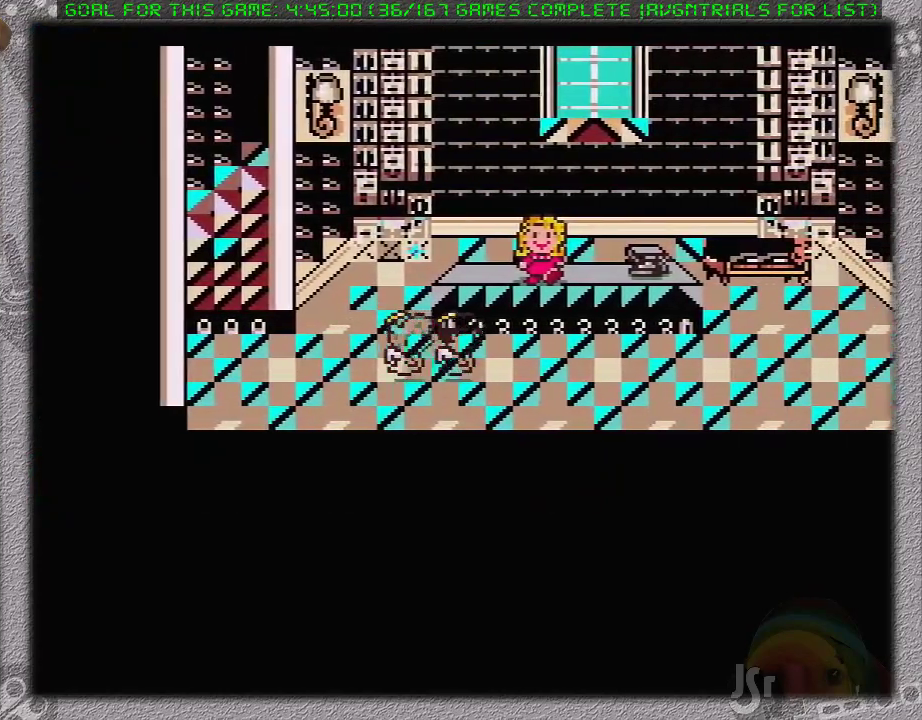
{"buttons": [], "events": [[250, "DPAD_RIGHT", "up"]]}
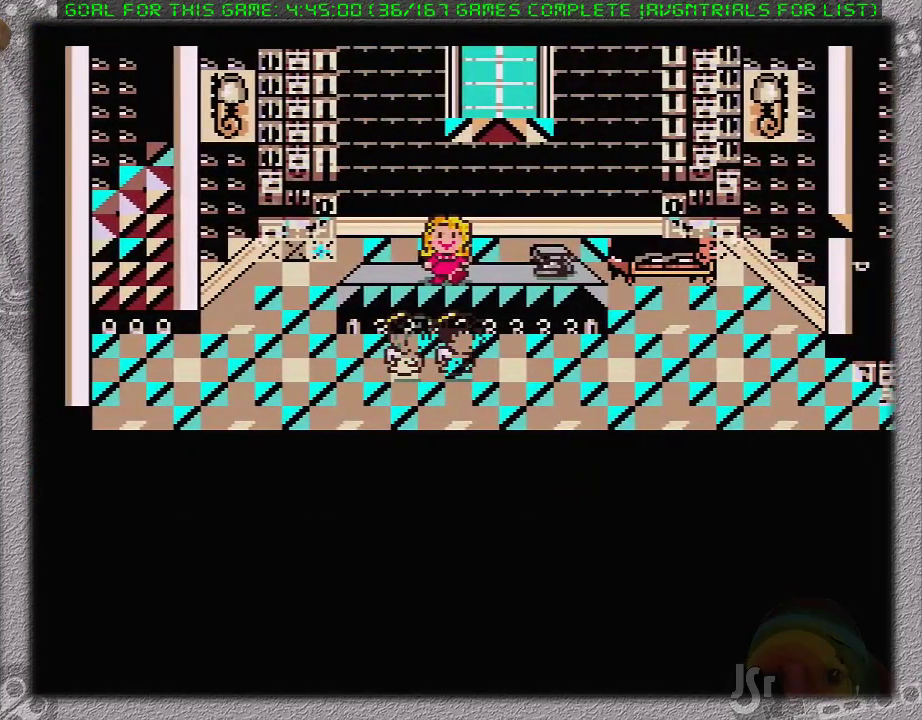
{"buttons": [], "events": []}
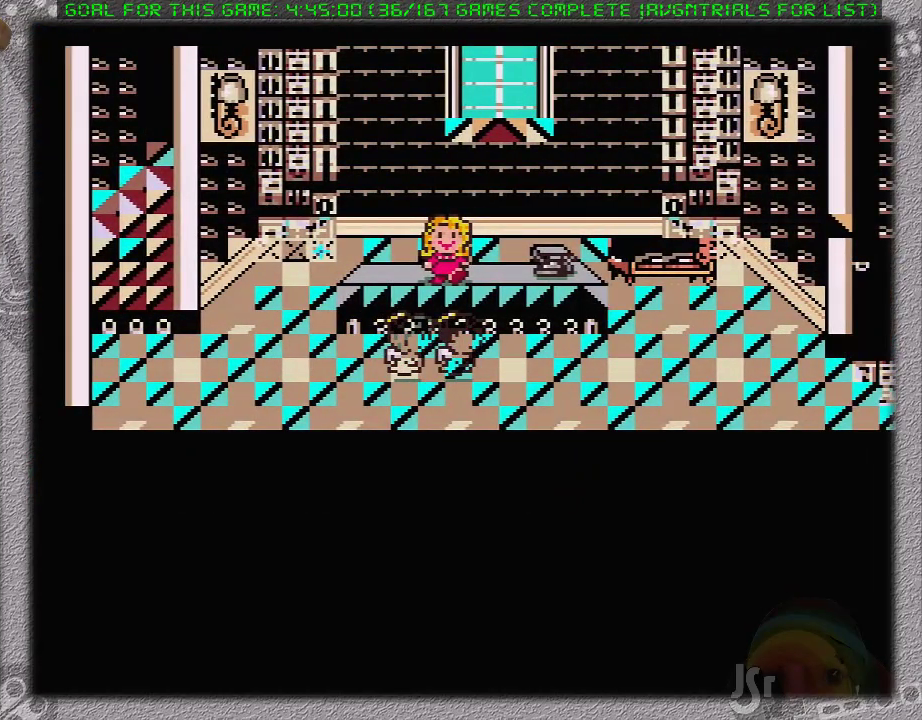
{"buttons": [], "events": [[33, "DPAD_RIGHT", "down"], [283, "DPAD_RIGHT", "up"]]}
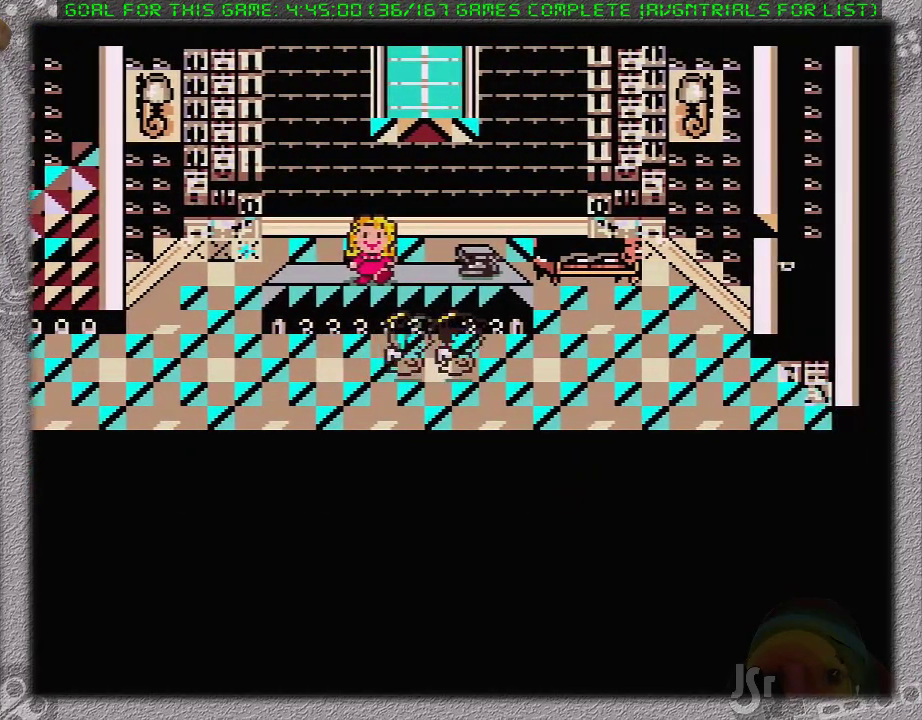
{"buttons": ["DPAD_RIGHT"], "events": [[250, "DPAD_RIGHT", "down"]]}
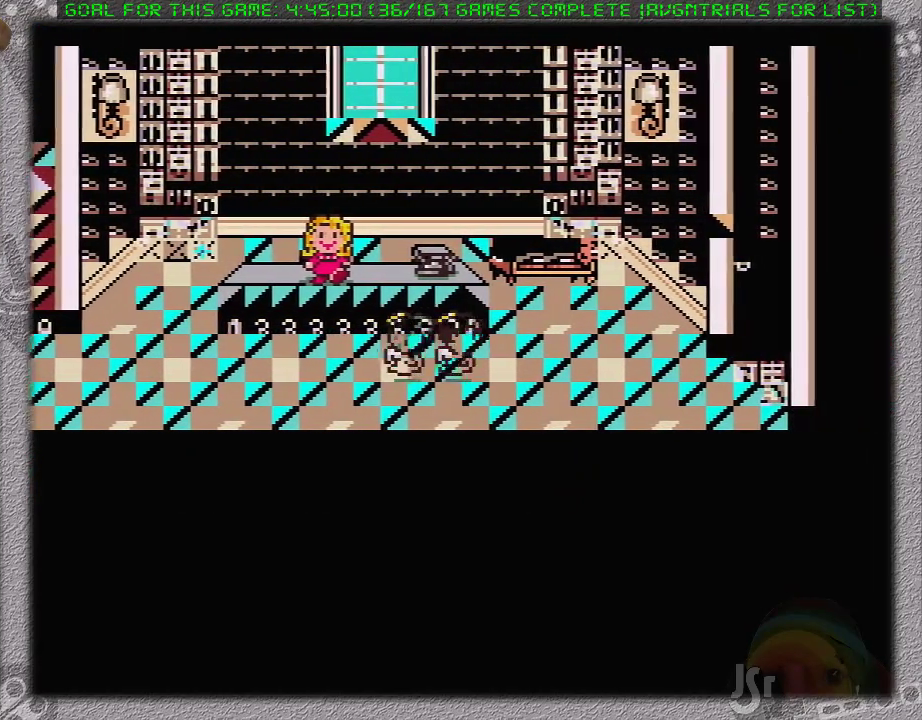
{"buttons": ["DPAD_RIGHT"], "events": [[67, "DPAD_RIGHT", "up"], [317, "DPAD_RIGHT", "down"]]}
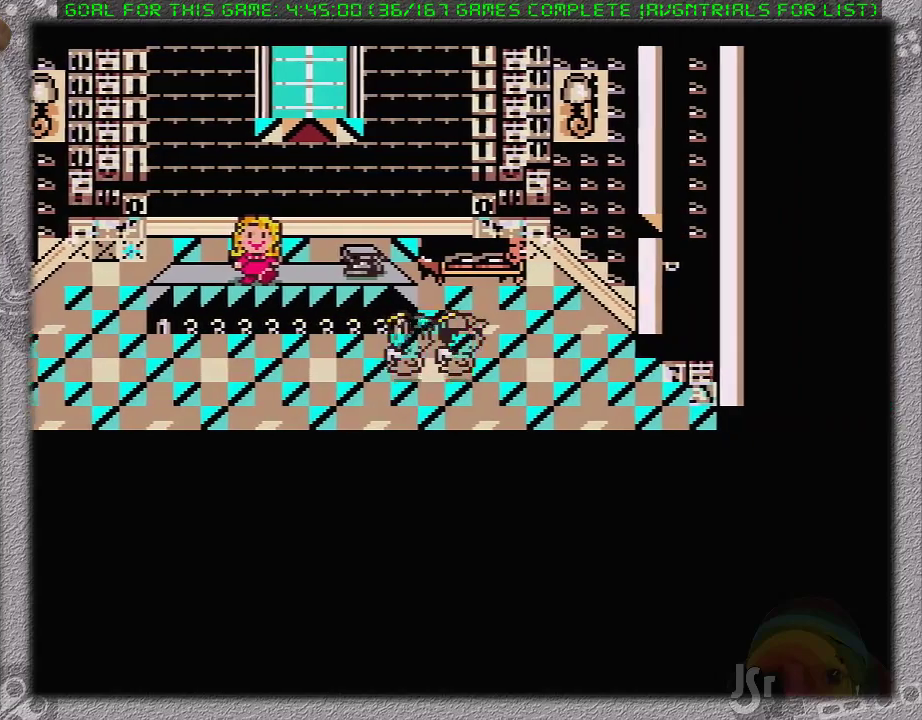
{"buttons": ["DPAD_RIGHT"], "events": []}
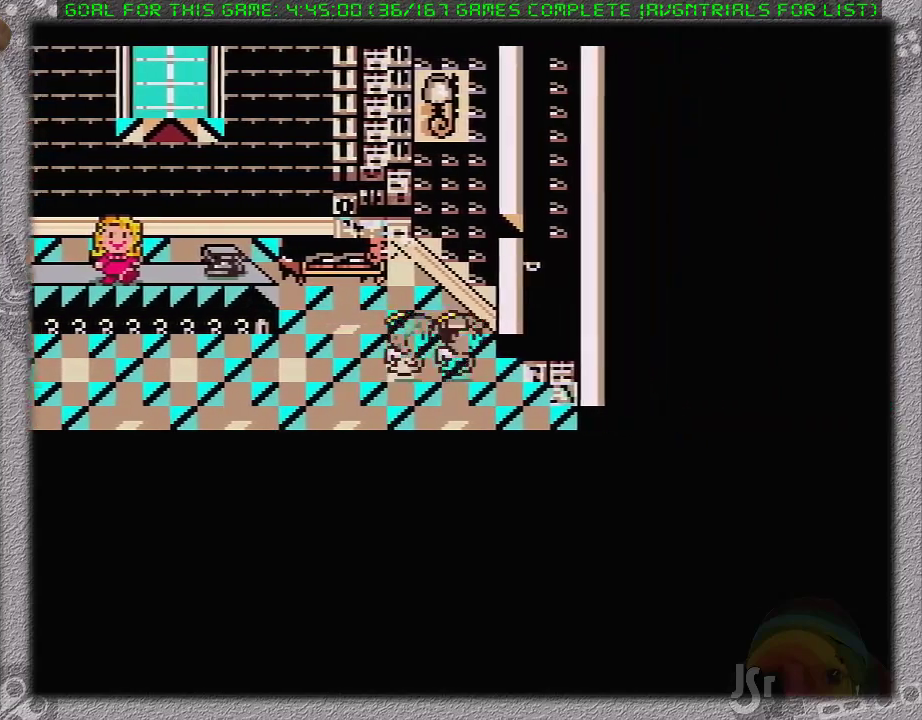
{"buttons": [], "events": [[417, "DPAD_RIGHT", "up"]]}
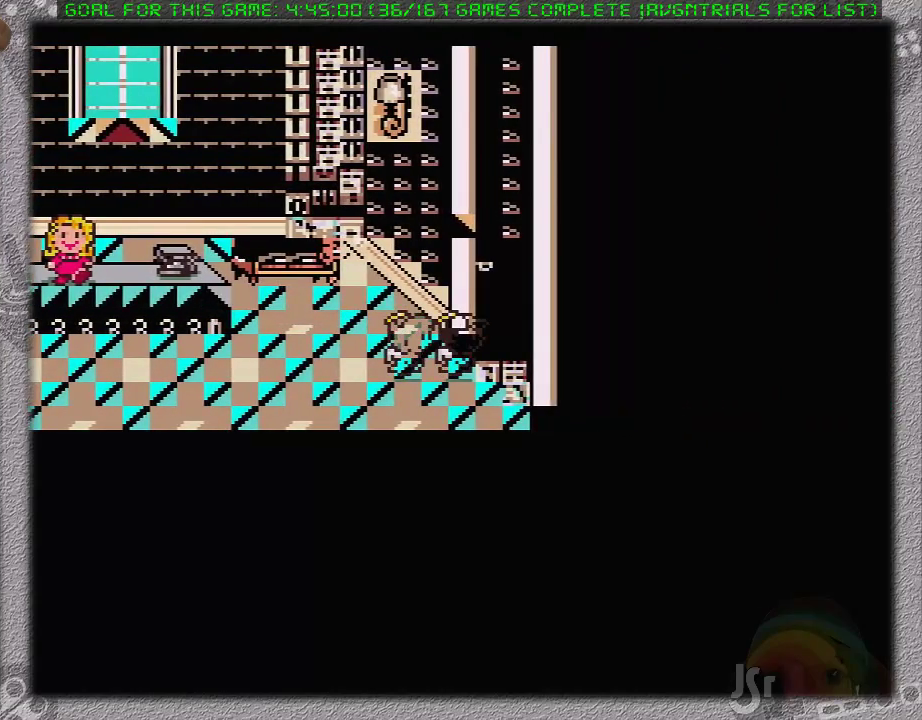
{"buttons": [], "events": []}
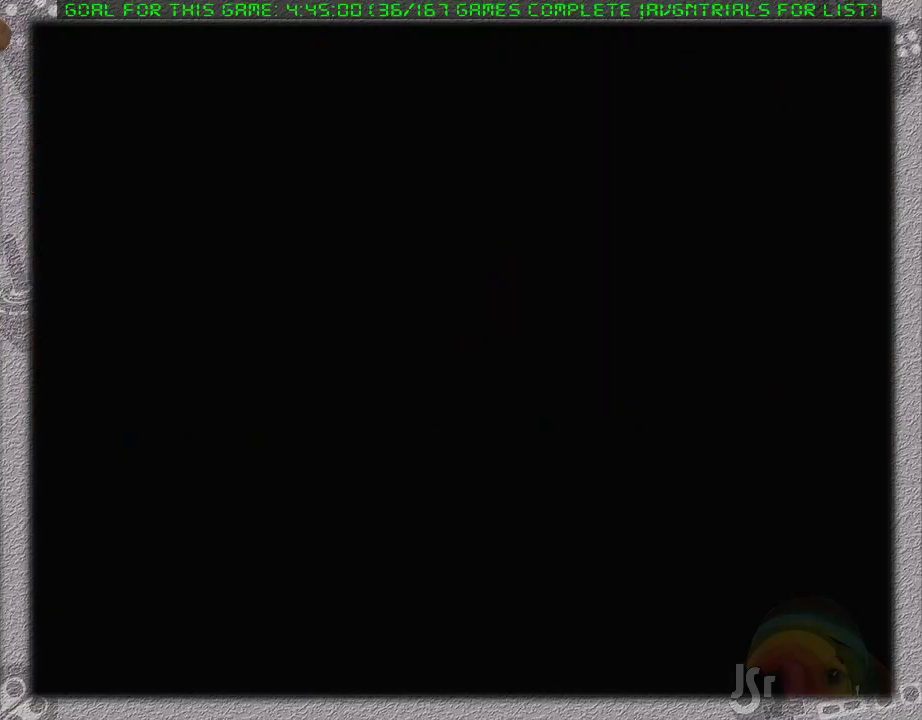
{"buttons": [], "events": []}
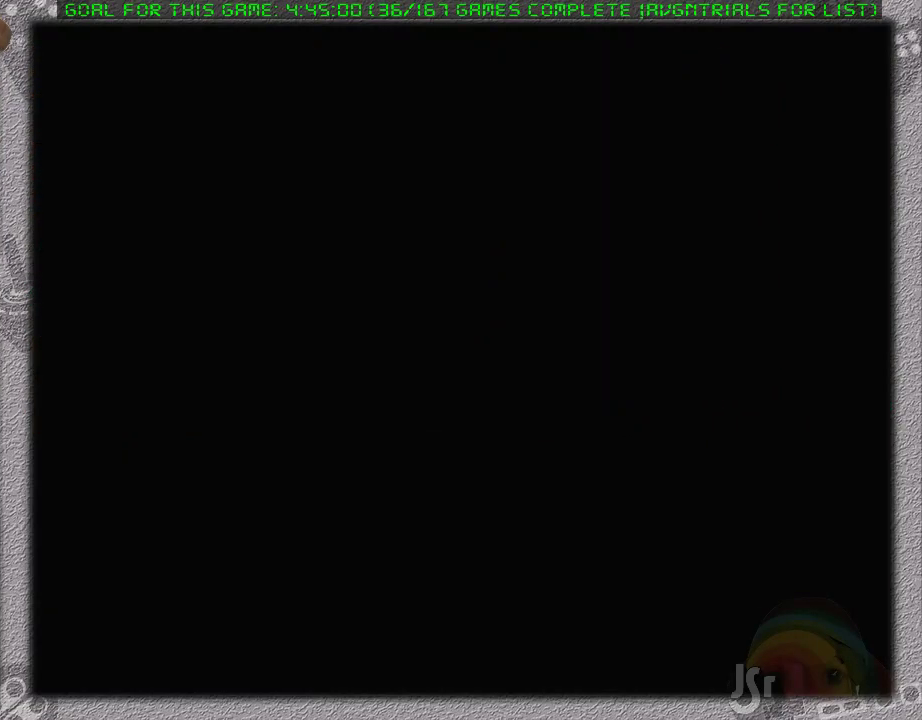
{"buttons": [], "events": []}
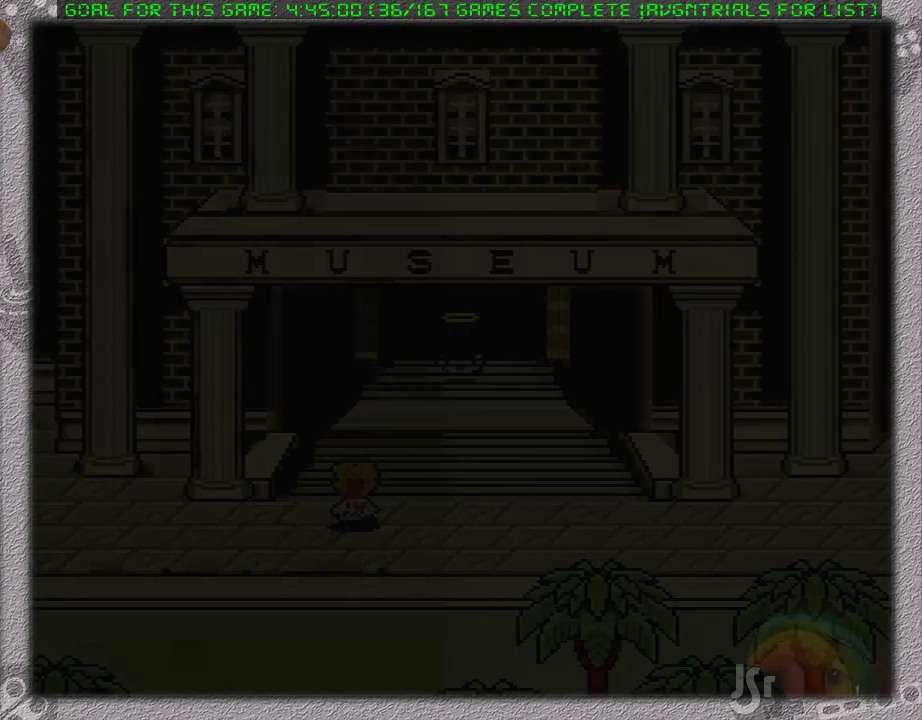
{"buttons": [], "events": []}
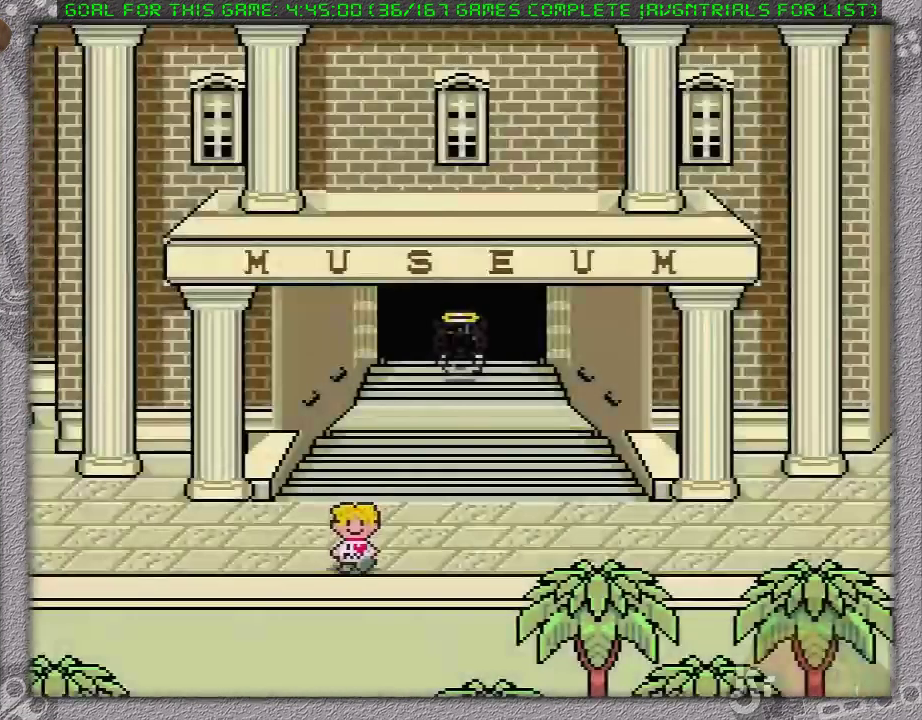
{"buttons": ["DPAD_DOWN"], "events": [[483, "DPAD_DOWN", "down"]]}
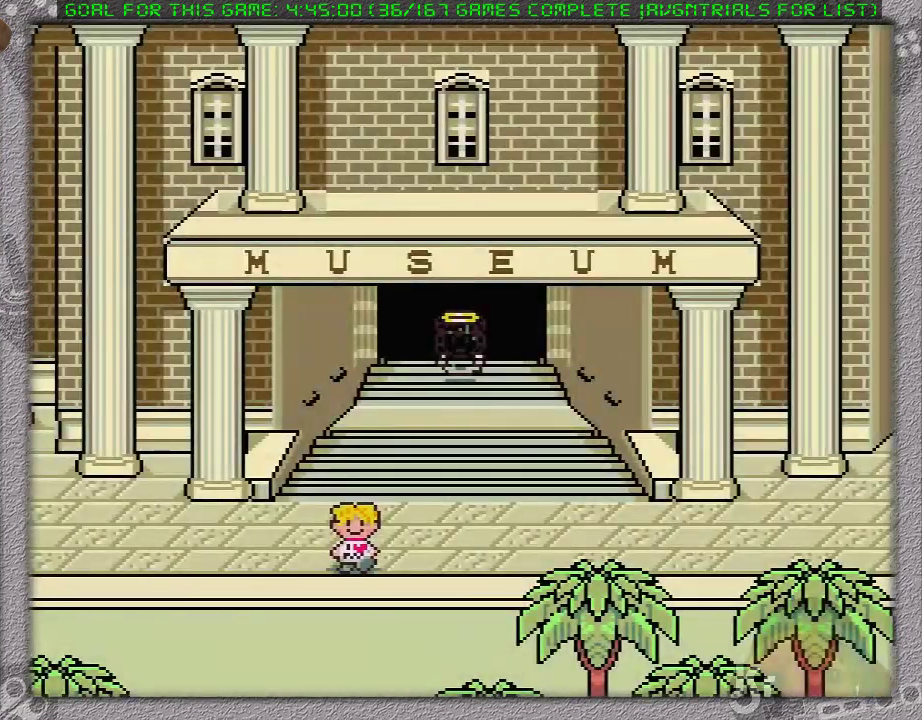
{"buttons": ["DPAD_DOWN"], "events": []}
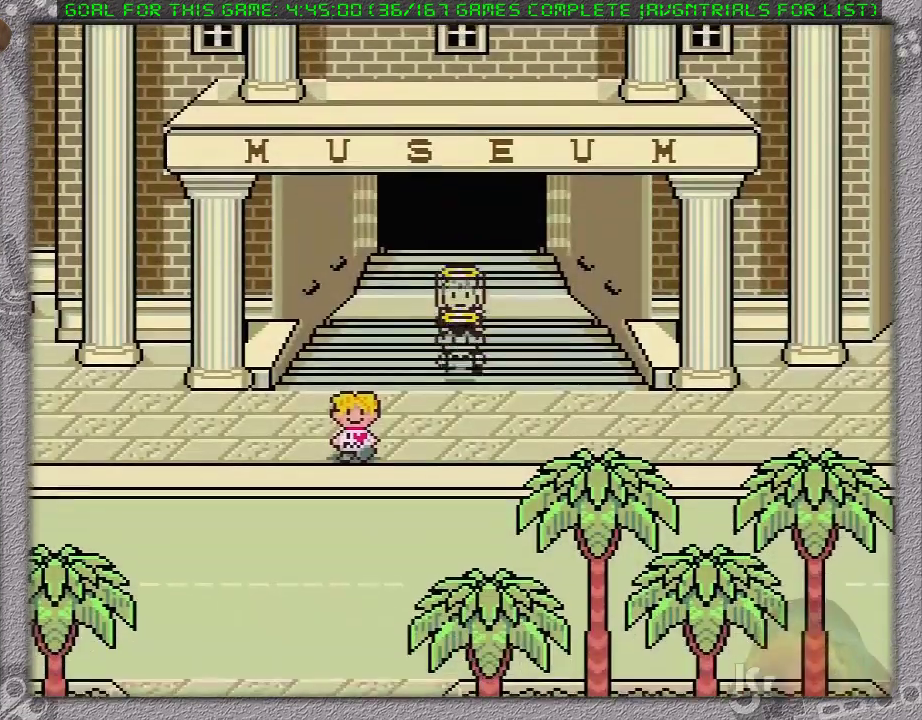
{"buttons": [], "events": [[367, "DPAD_DOWN", "up"]]}